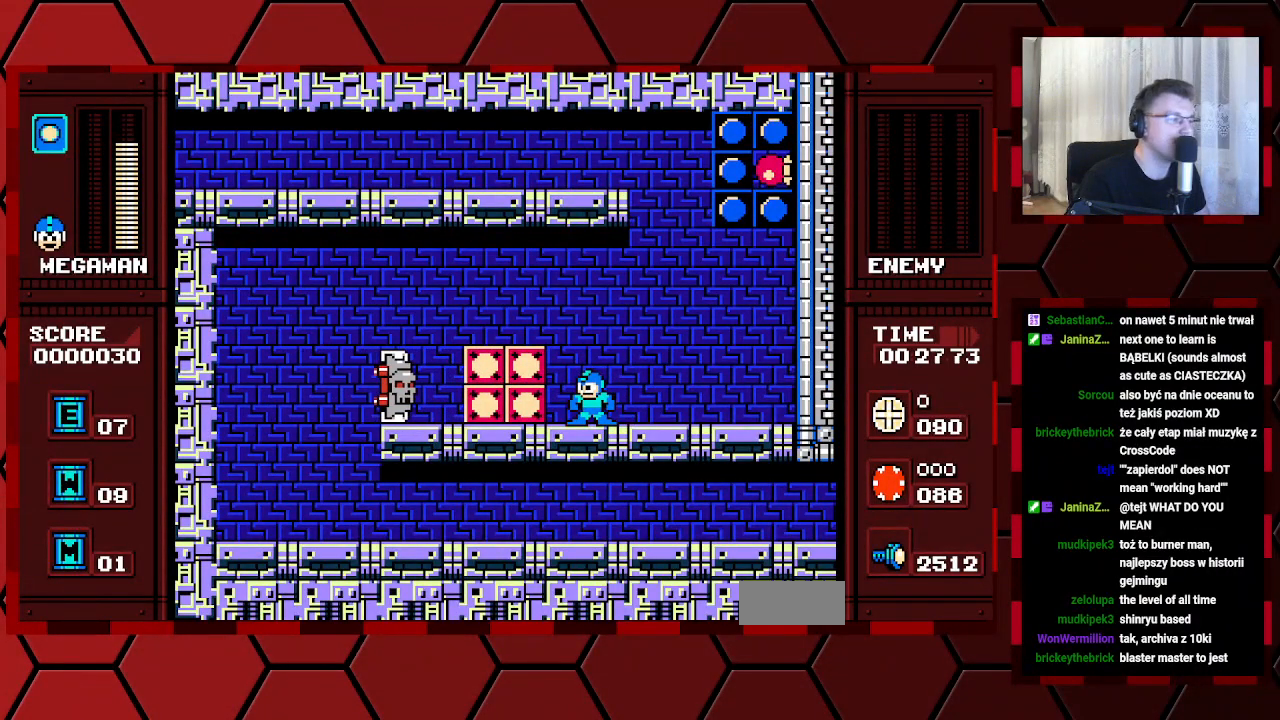
Gameplay with a controller (Xbox layout); each line is a JSON object with the inputs held at the frame after it. "events" lists button and stick changes between this image and that frame as [ms after this image, input, new state], when the widget could be followed in between. Not read: DPAD_RIGHT HOME L2 L3 R2 R3.
{"buttons": [], "events": [[350, "DPAD_LEFT", "down"], [467, "DPAD_LEFT", "up"]]}
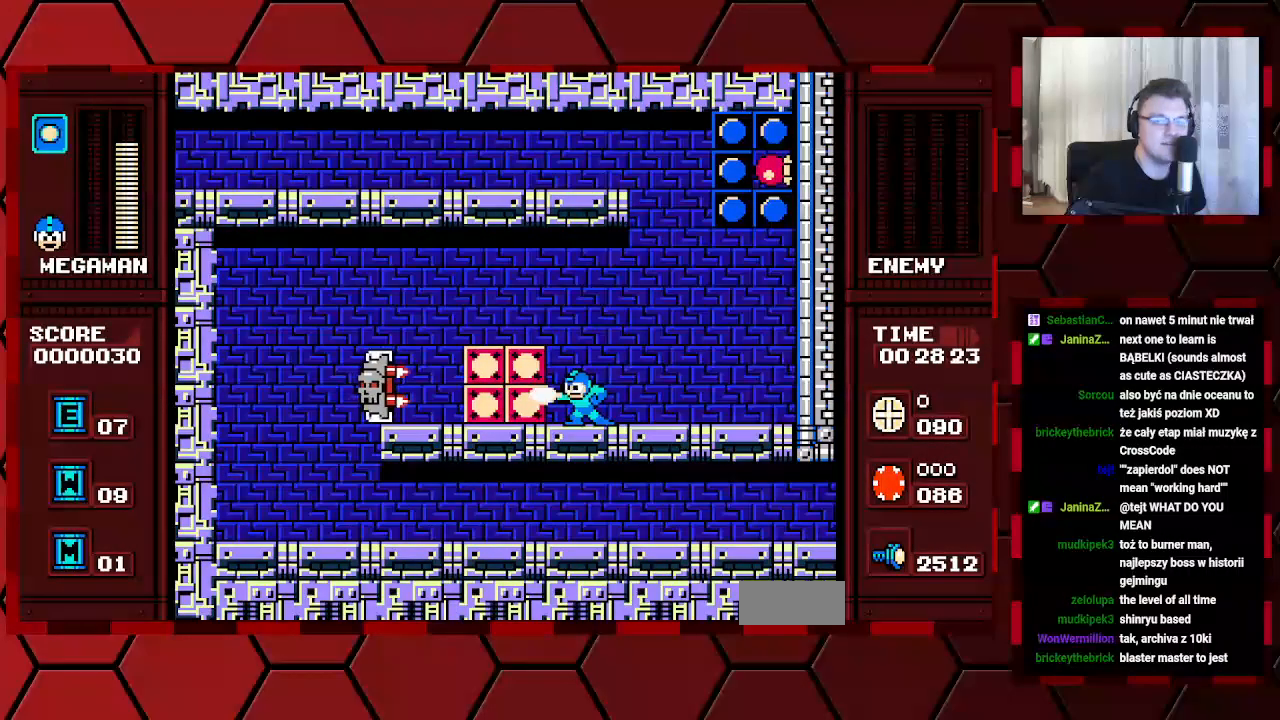
{"buttons": [], "events": []}
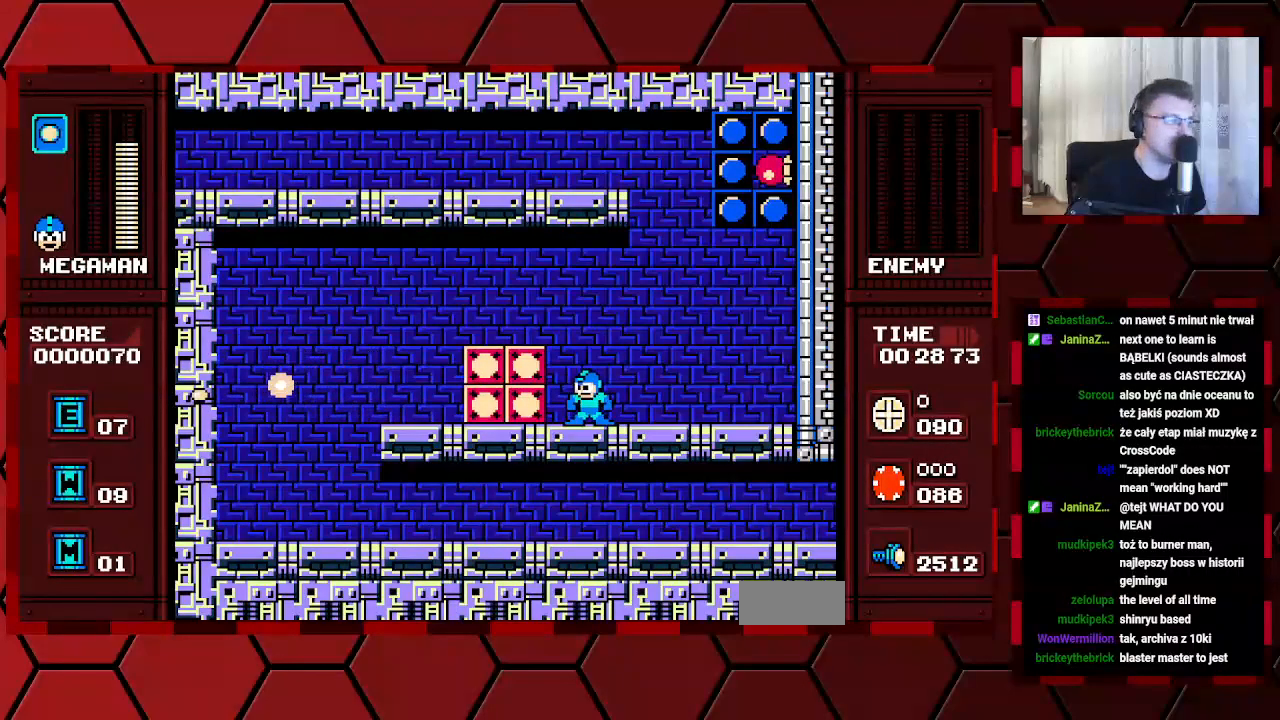
{"buttons": ["DPAD_LEFT"], "events": [[200, "DPAD_LEFT", "down"]]}
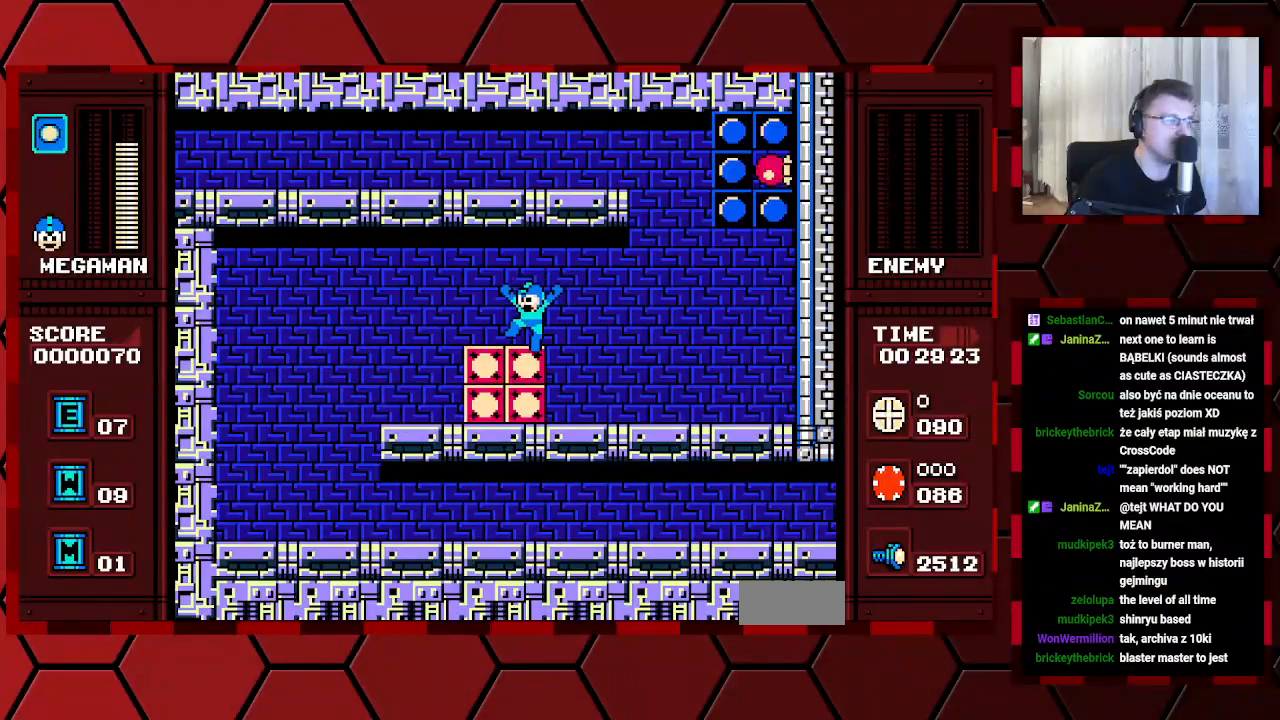
{"buttons": ["DPAD_LEFT"], "events": []}
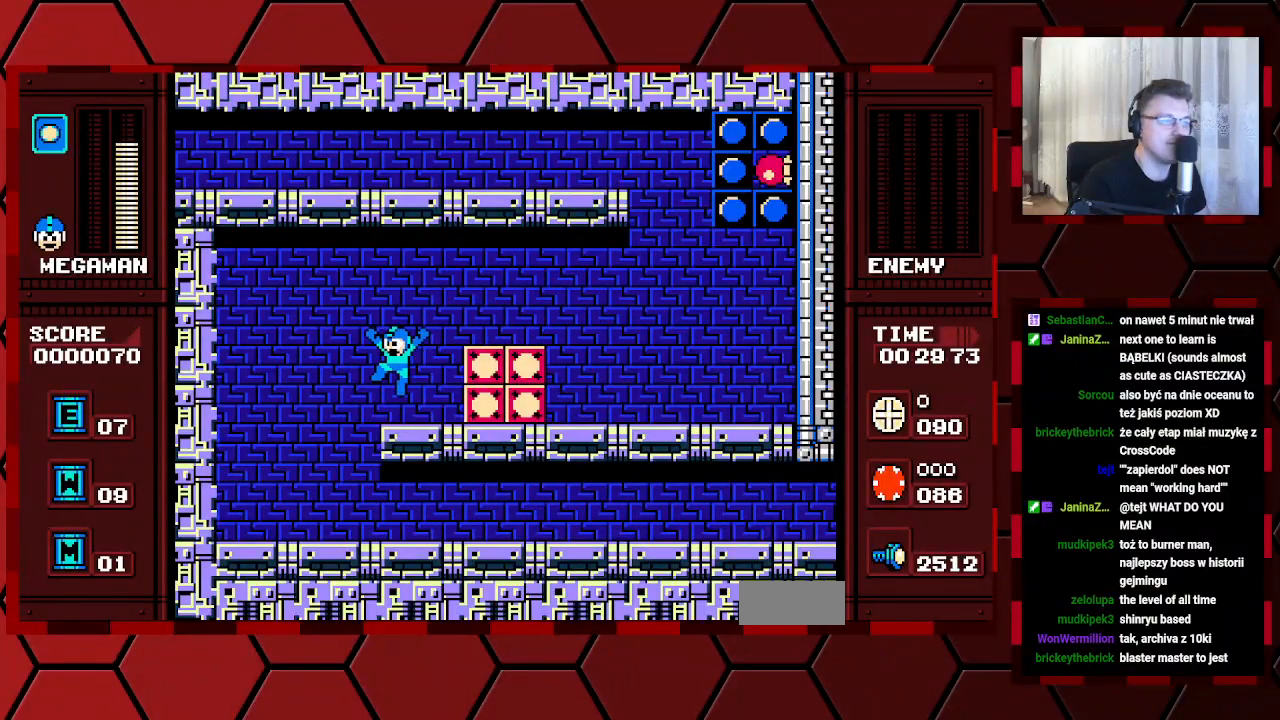
{"buttons": [], "events": [[283, "DPAD_LEFT", "up"]]}
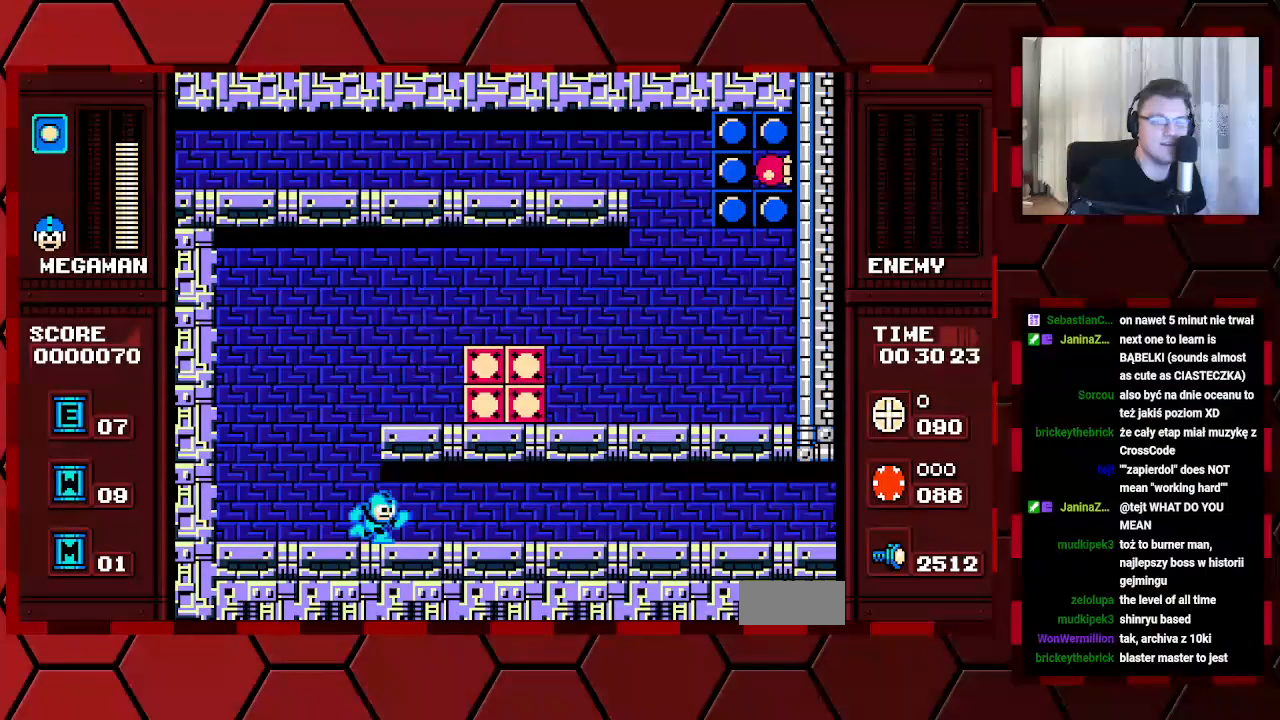
{"buttons": [], "events": []}
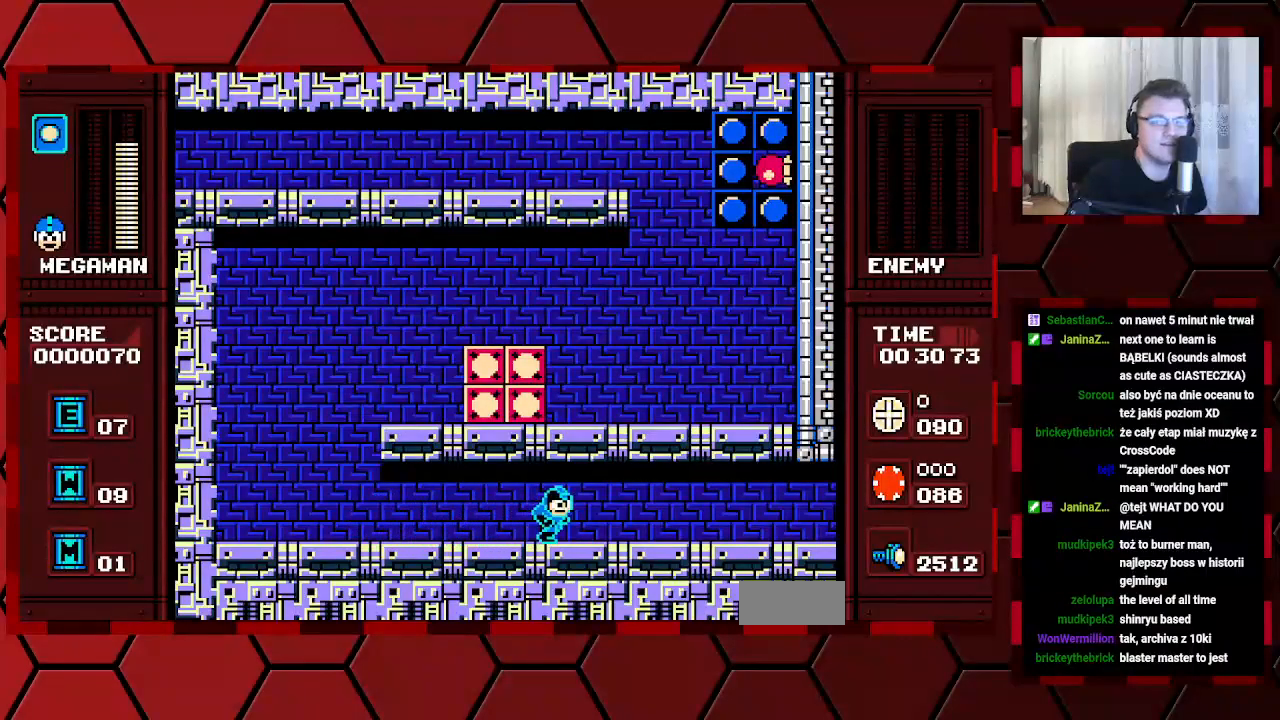
{"buttons": [], "events": []}
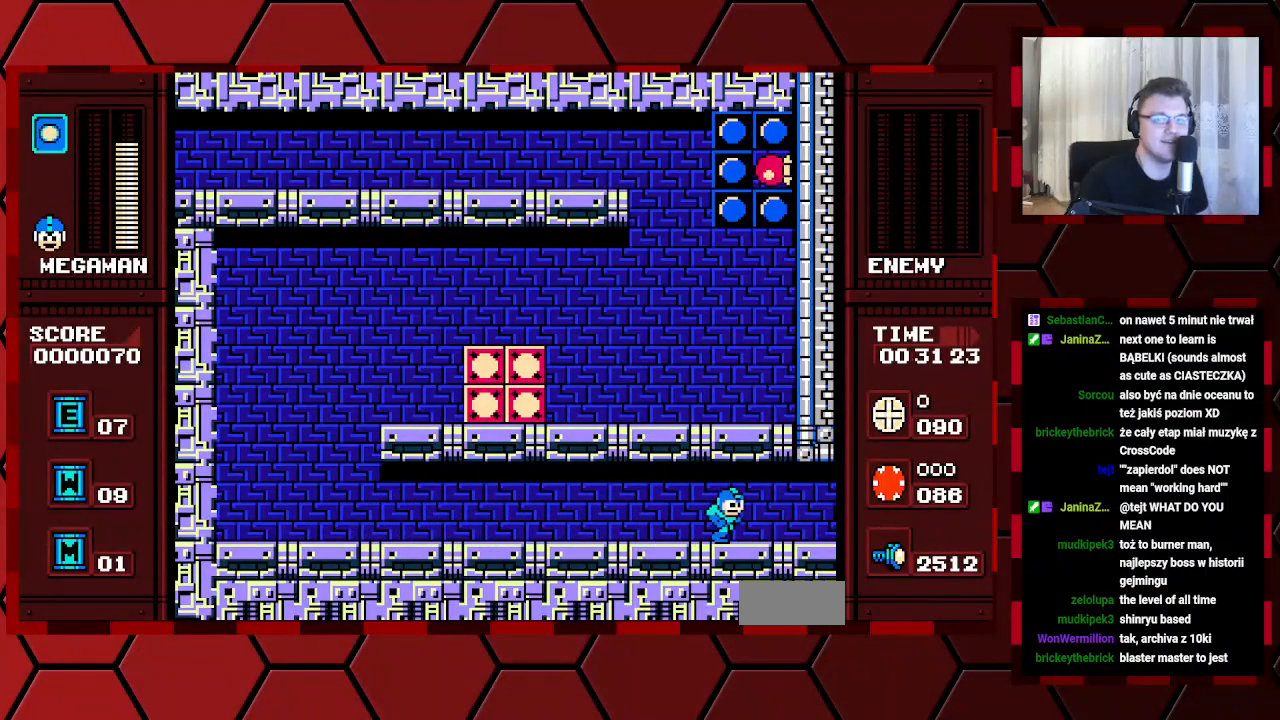
{"buttons": [], "events": []}
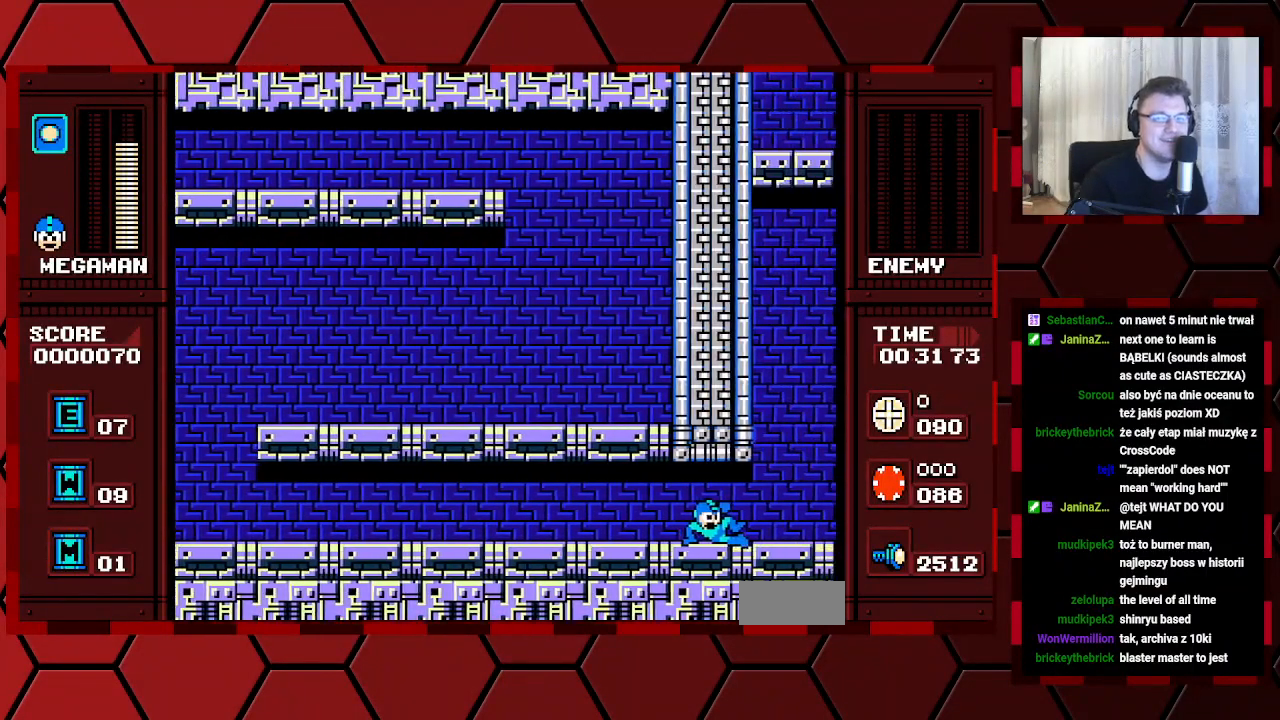
{"buttons": [], "events": []}
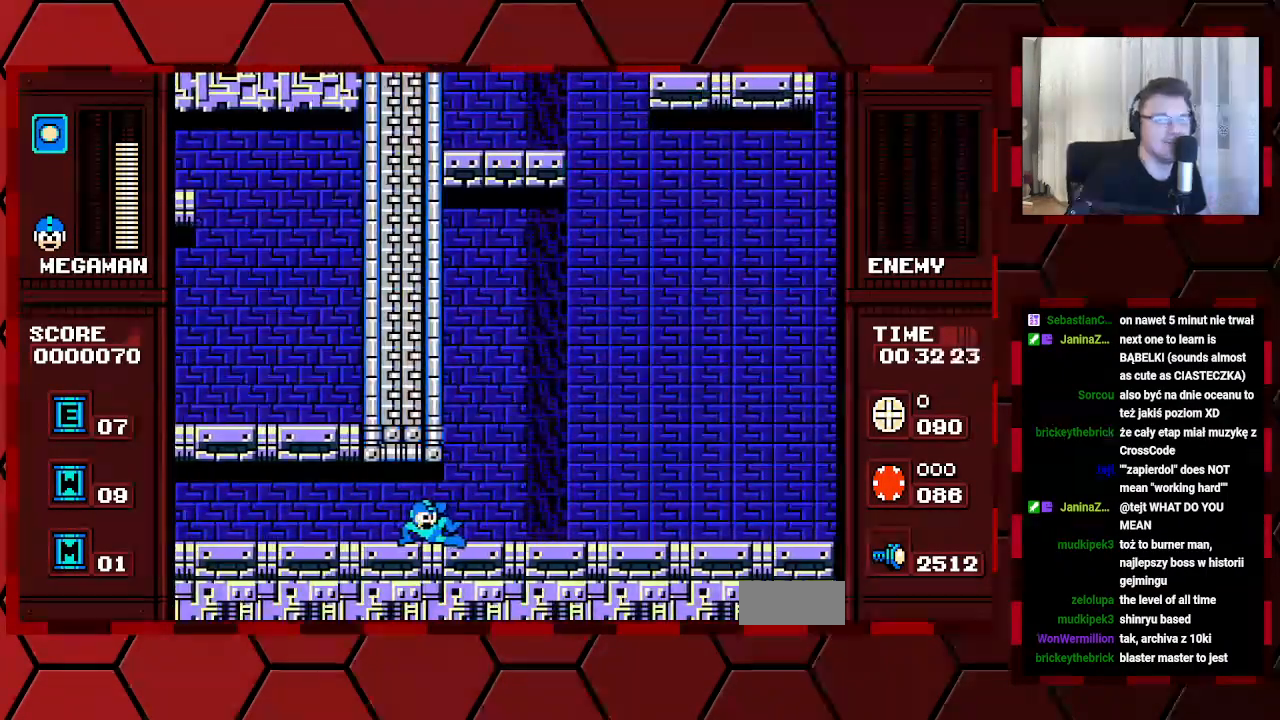
{"buttons": [], "events": []}
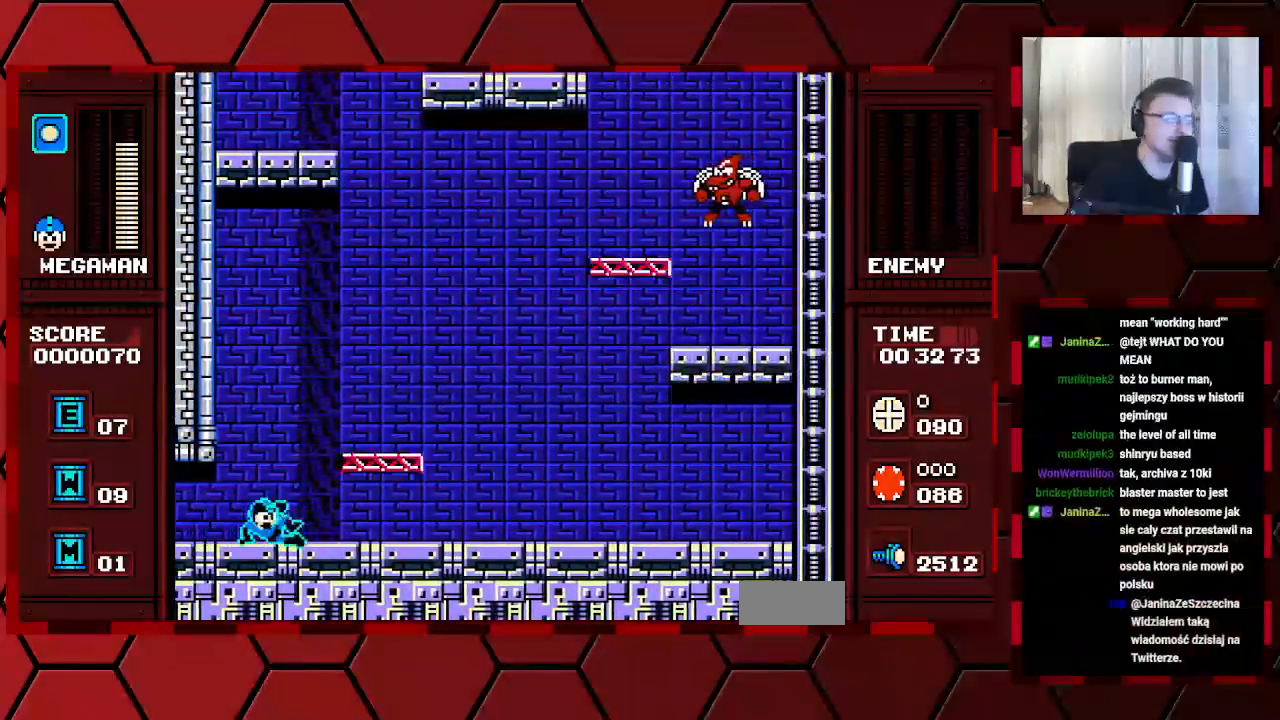
{"buttons": [], "events": []}
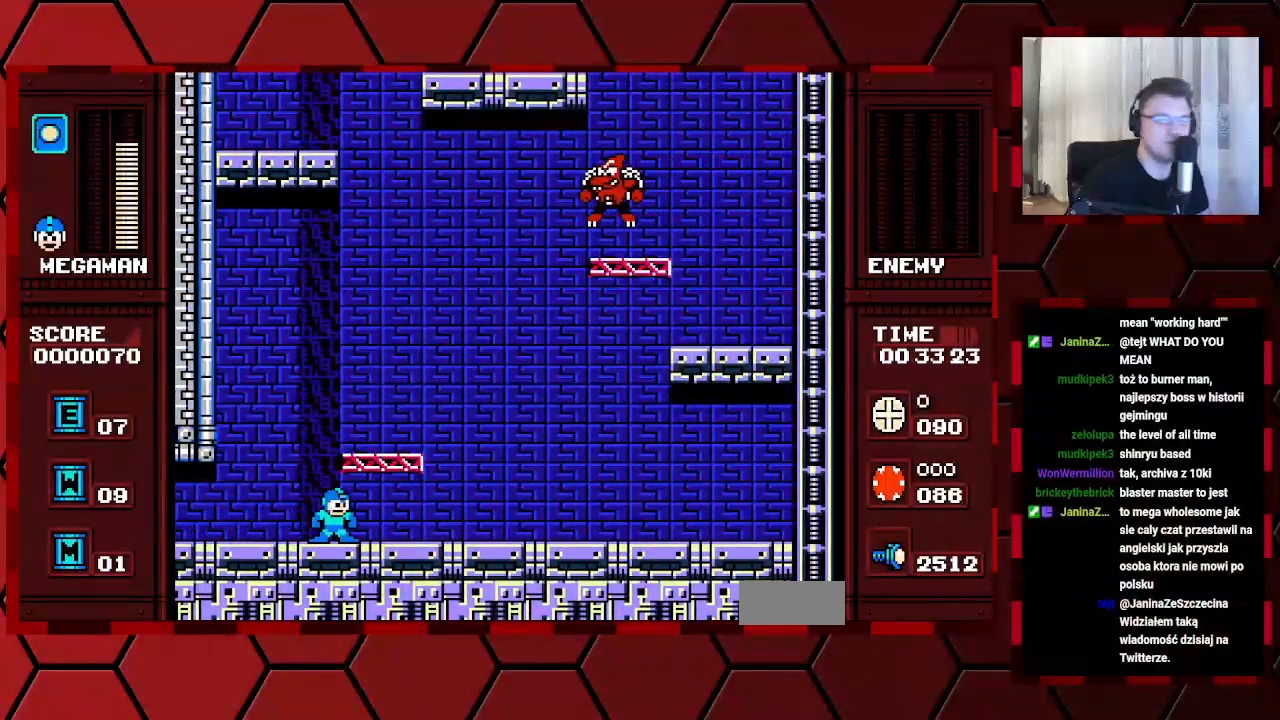
{"buttons": [], "events": []}
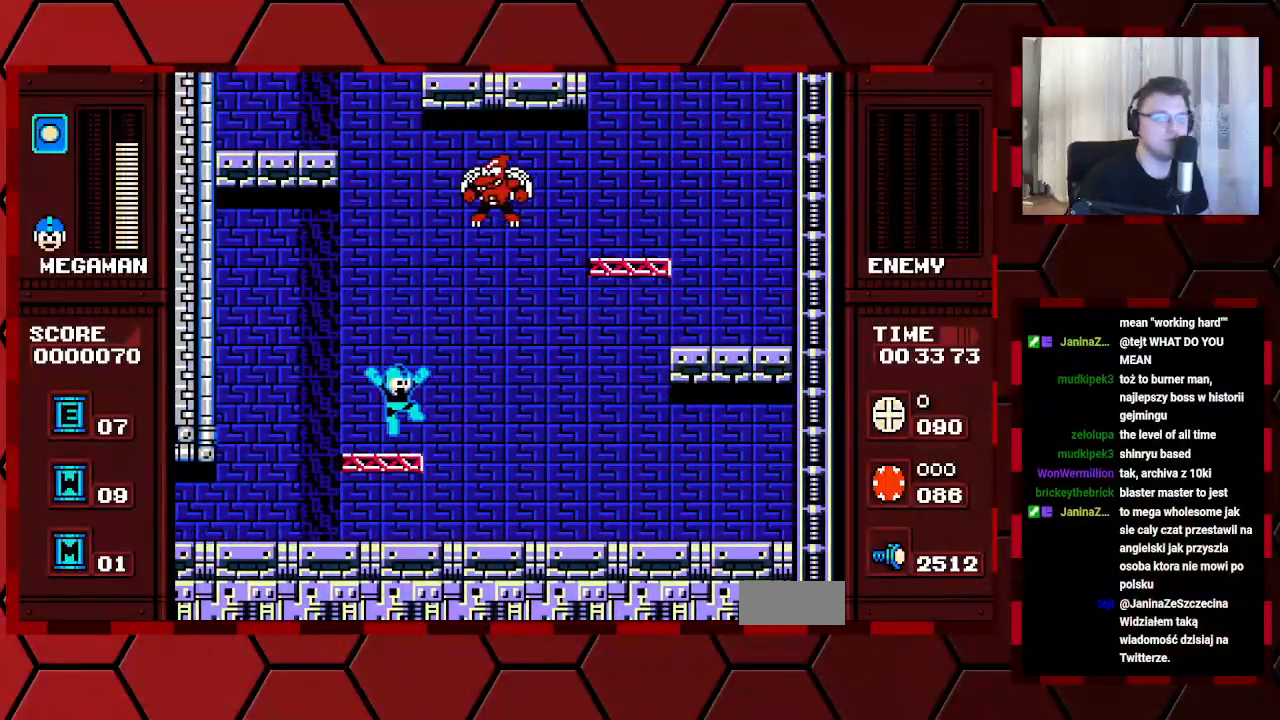
{"buttons": [], "events": []}
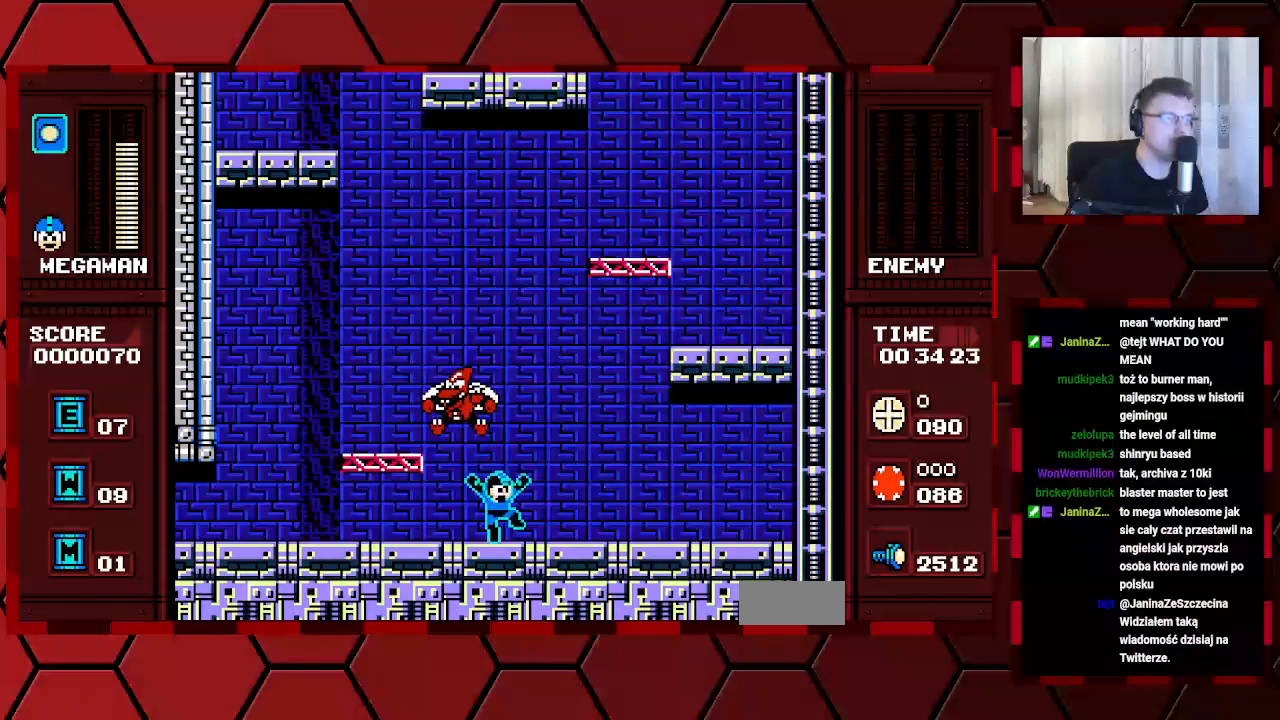
{"buttons": [], "events": [[400, "DPAD_LEFT", "down"], [467, "DPAD_LEFT", "up"]]}
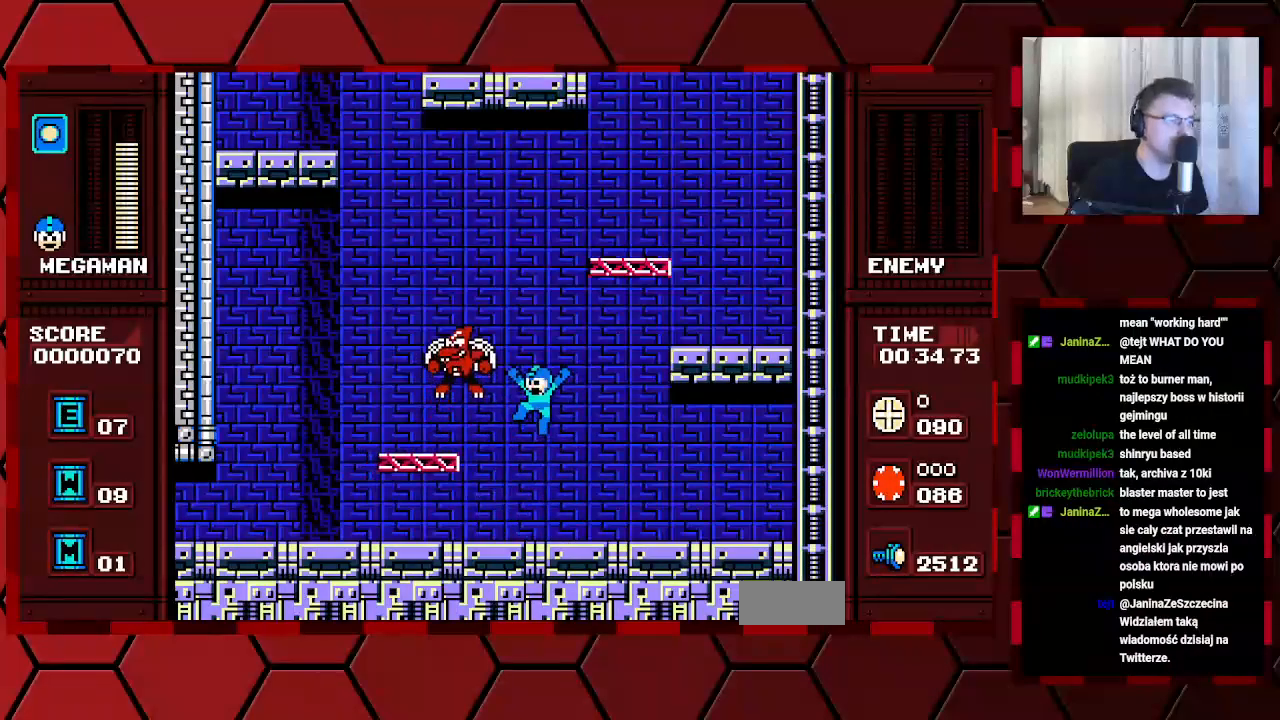
{"buttons": [], "events": []}
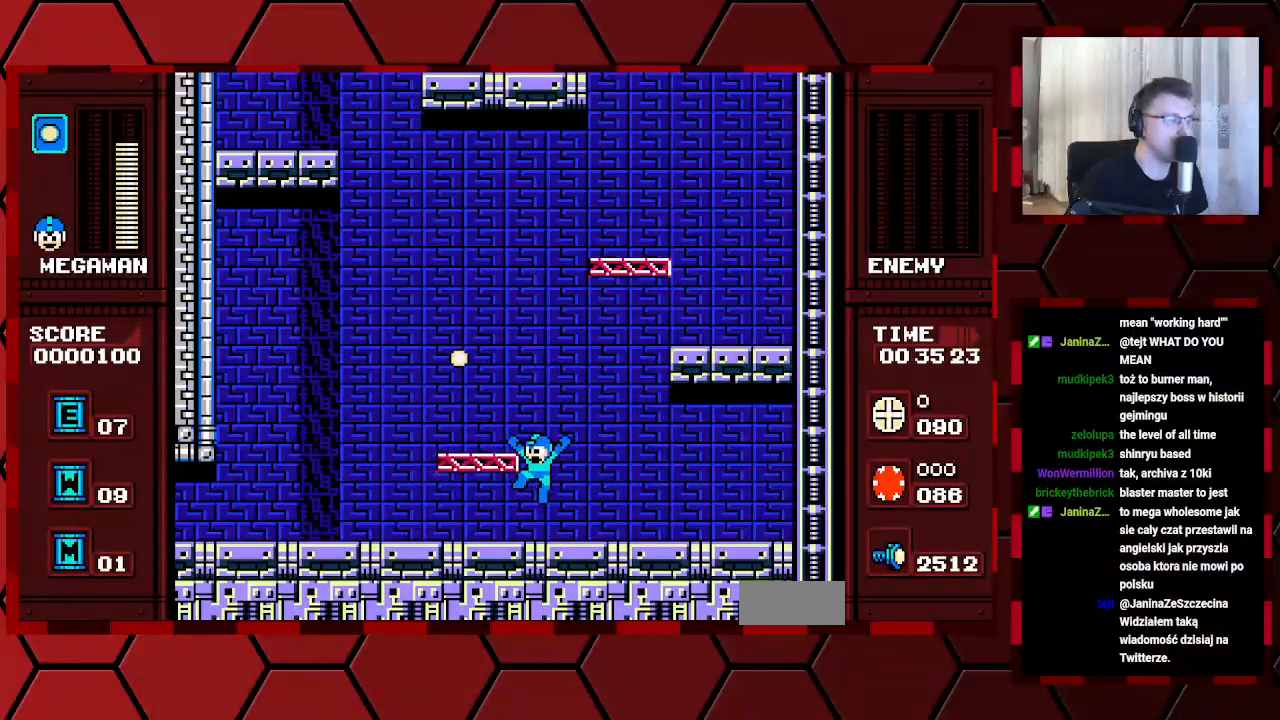
{"buttons": [], "events": [[133, "DPAD_LEFT", "down"], [500, "DPAD_LEFT", "up"]]}
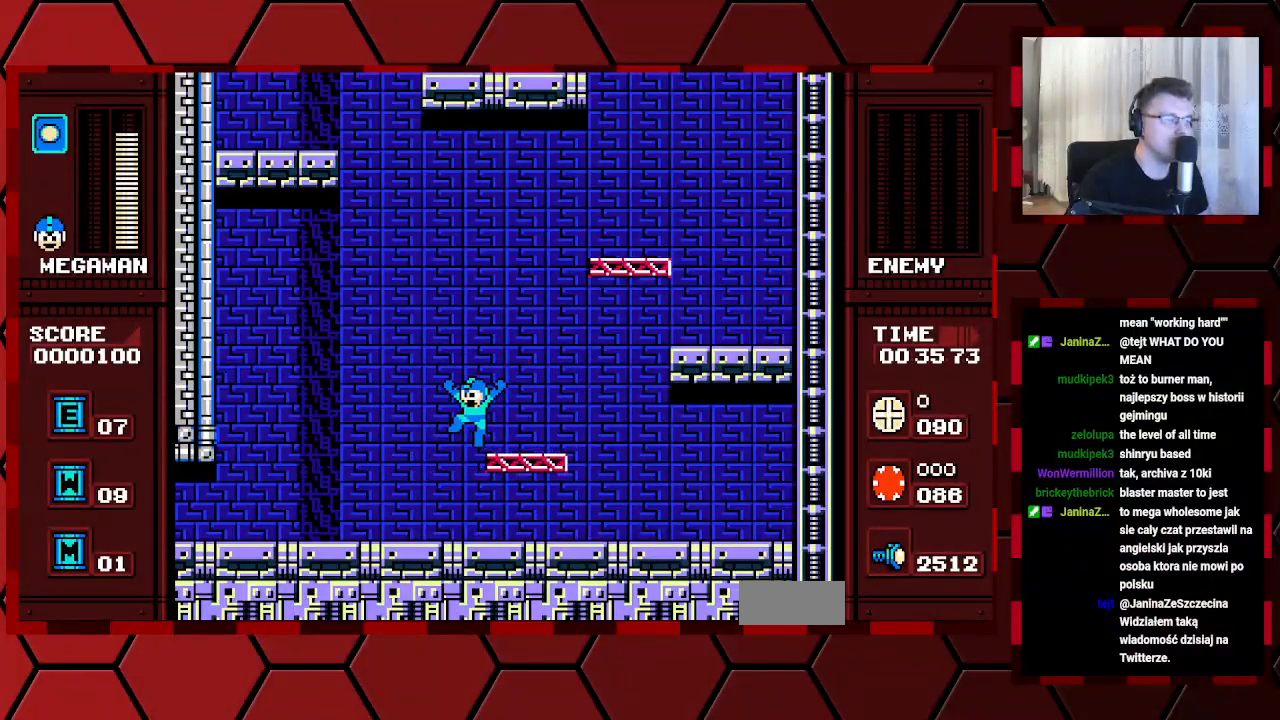
{"buttons": [], "events": []}
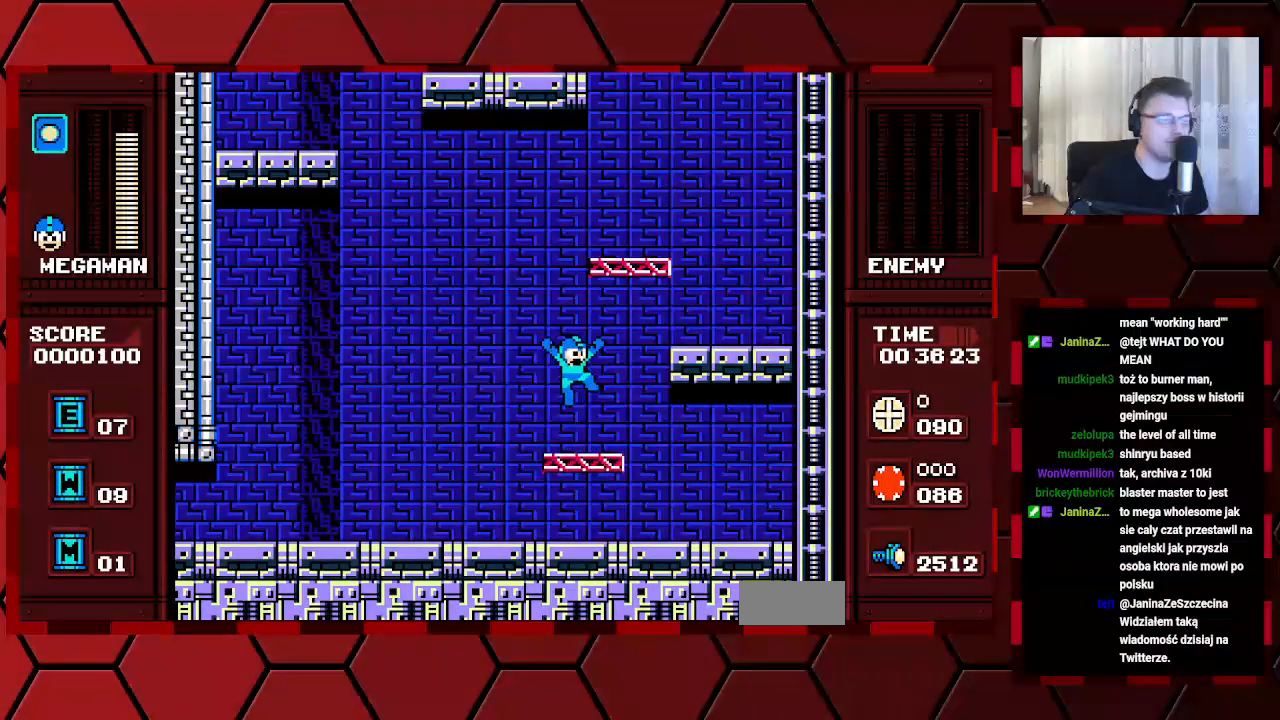
{"buttons": [], "events": []}
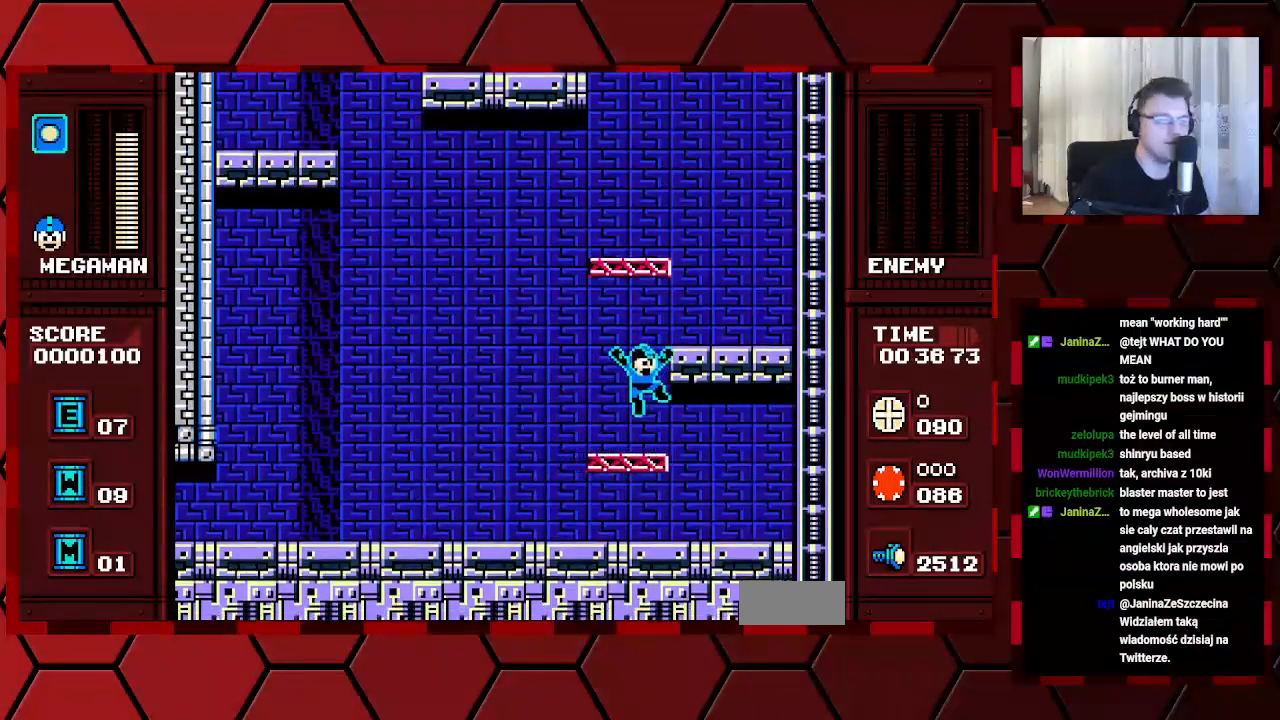
{"buttons": [], "events": []}
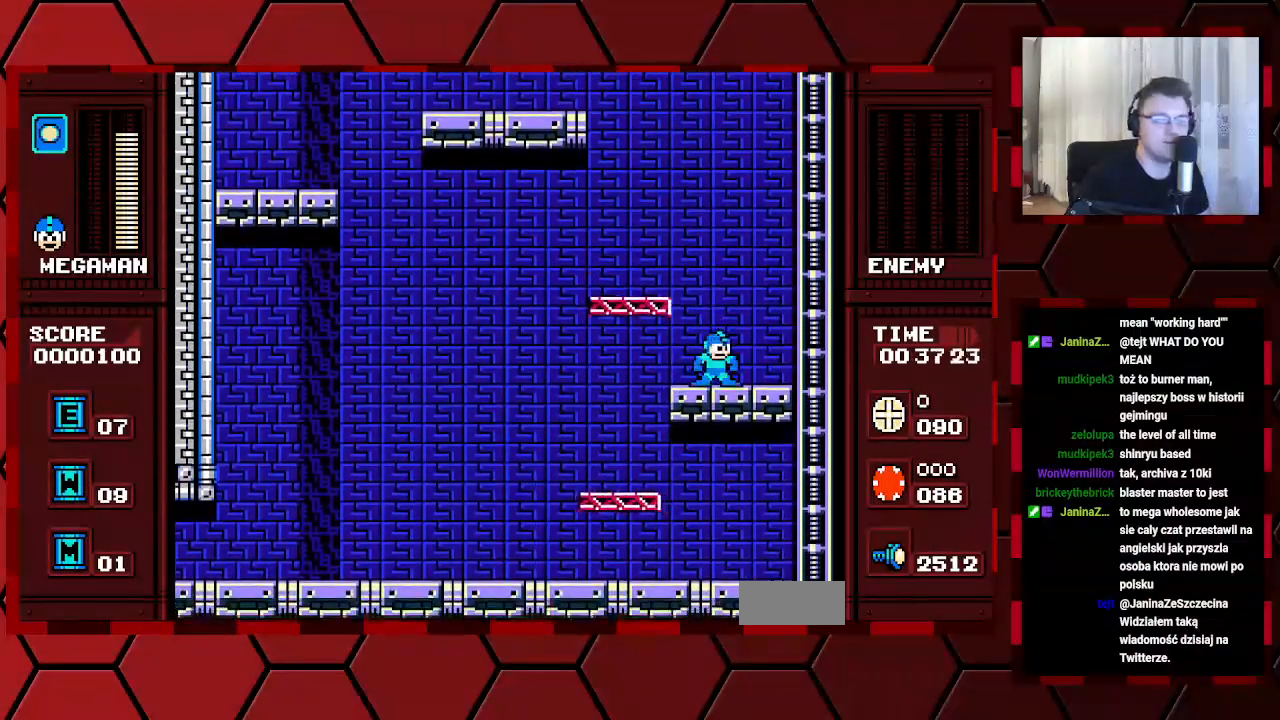
{"buttons": []}
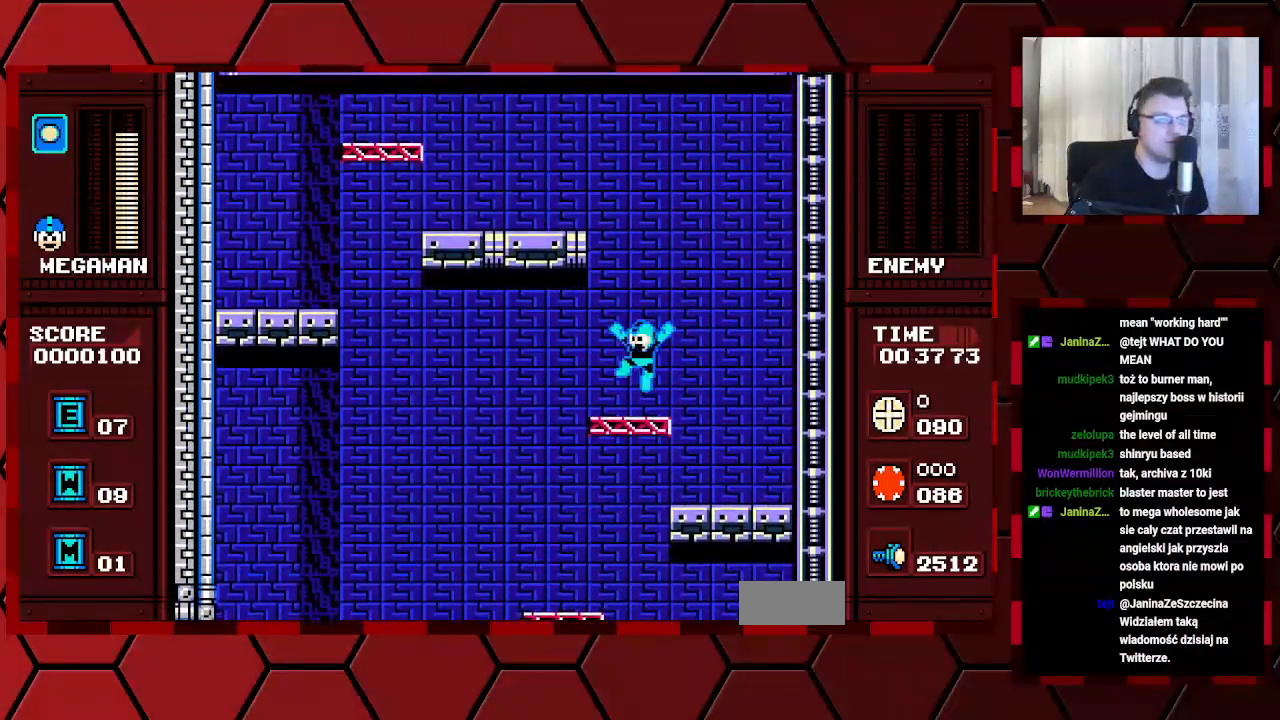
{"buttons": [], "events": []}
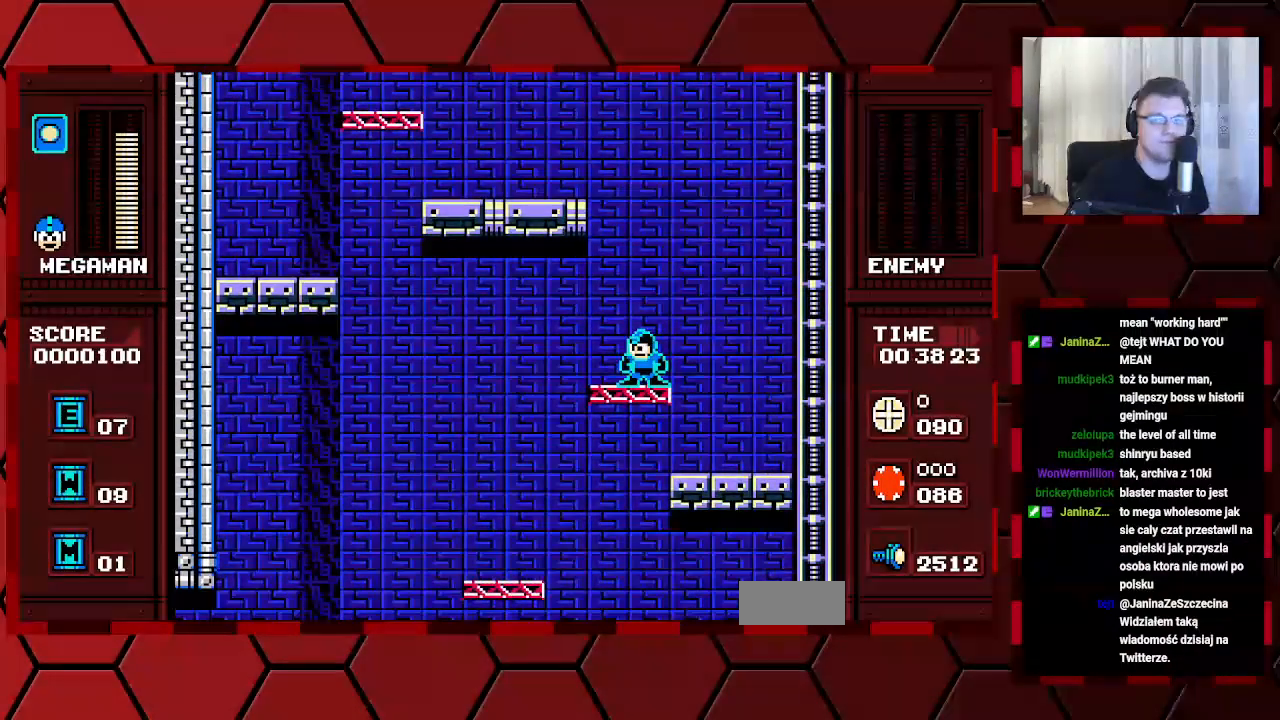
{"buttons": [], "events": []}
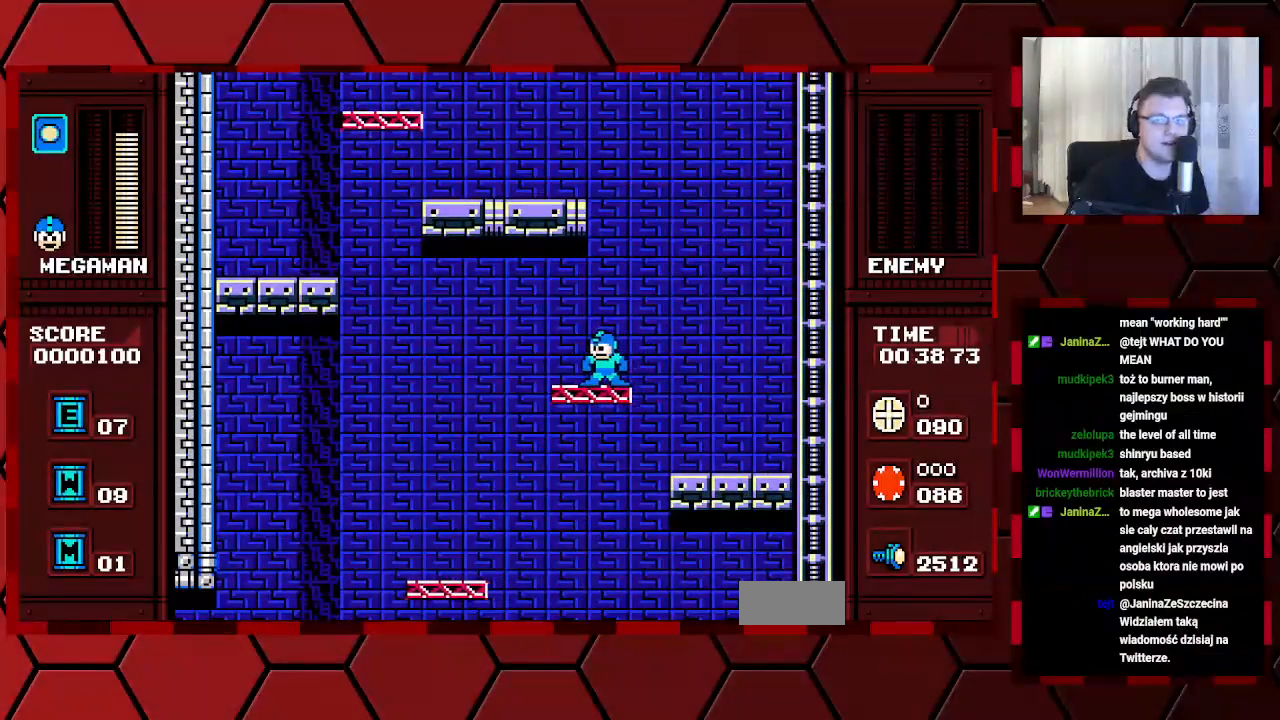
{"buttons": [], "events": [[50, "DPAD_LEFT", "down"], [167, "DPAD_LEFT", "up"]]}
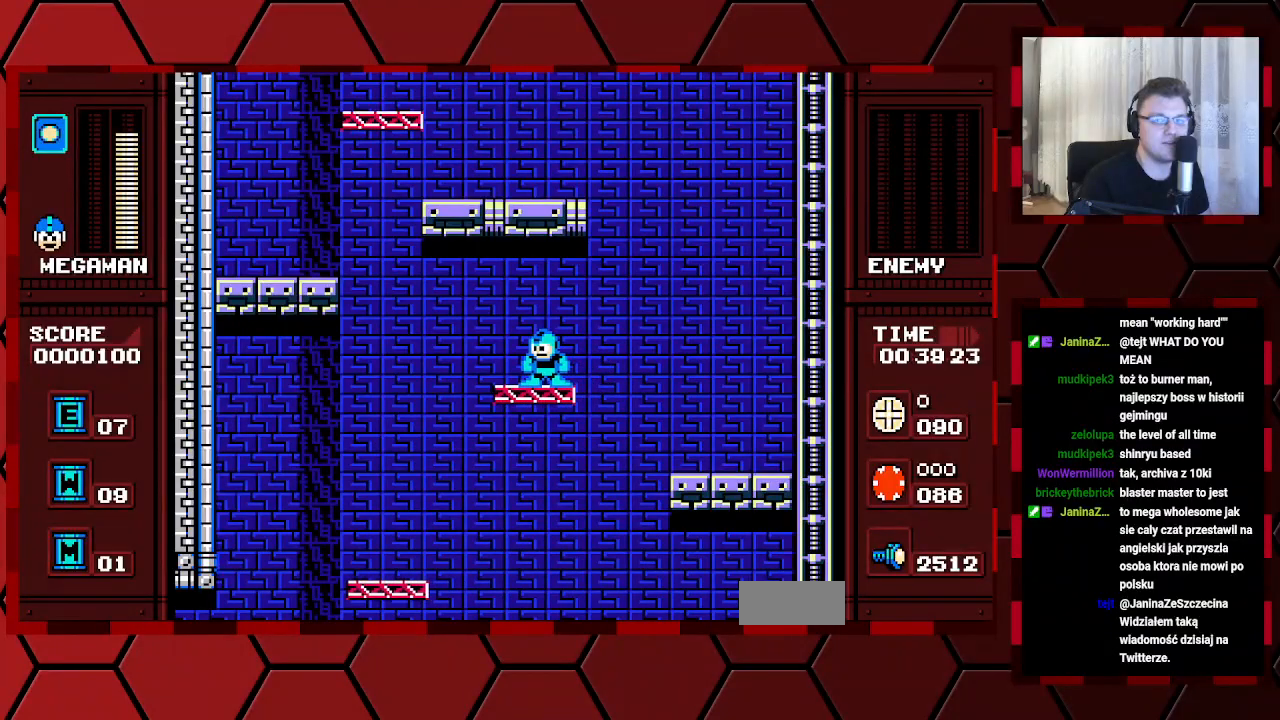
{"buttons": [], "events": []}
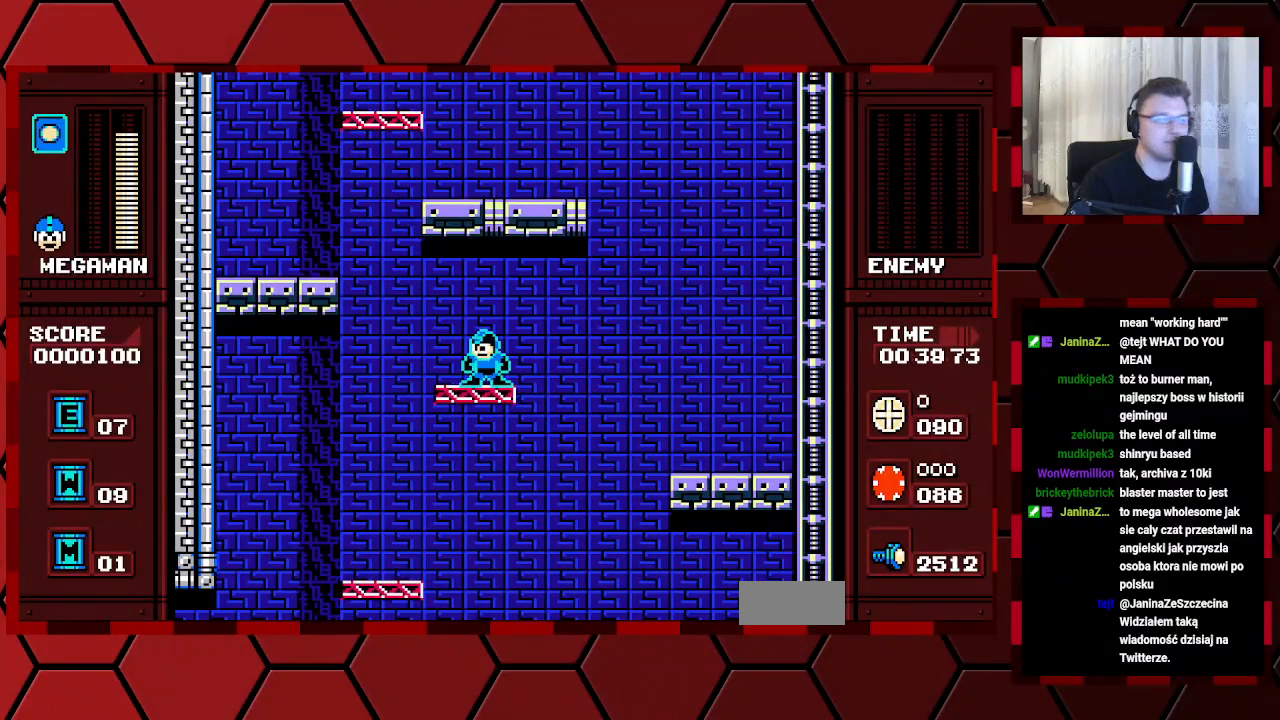
{"buttons": ["DPAD_LEFT"], "events": [[217, "DPAD_LEFT", "down"], [350, "DPAD_LEFT", "up"], [483, "DPAD_LEFT", "down"]]}
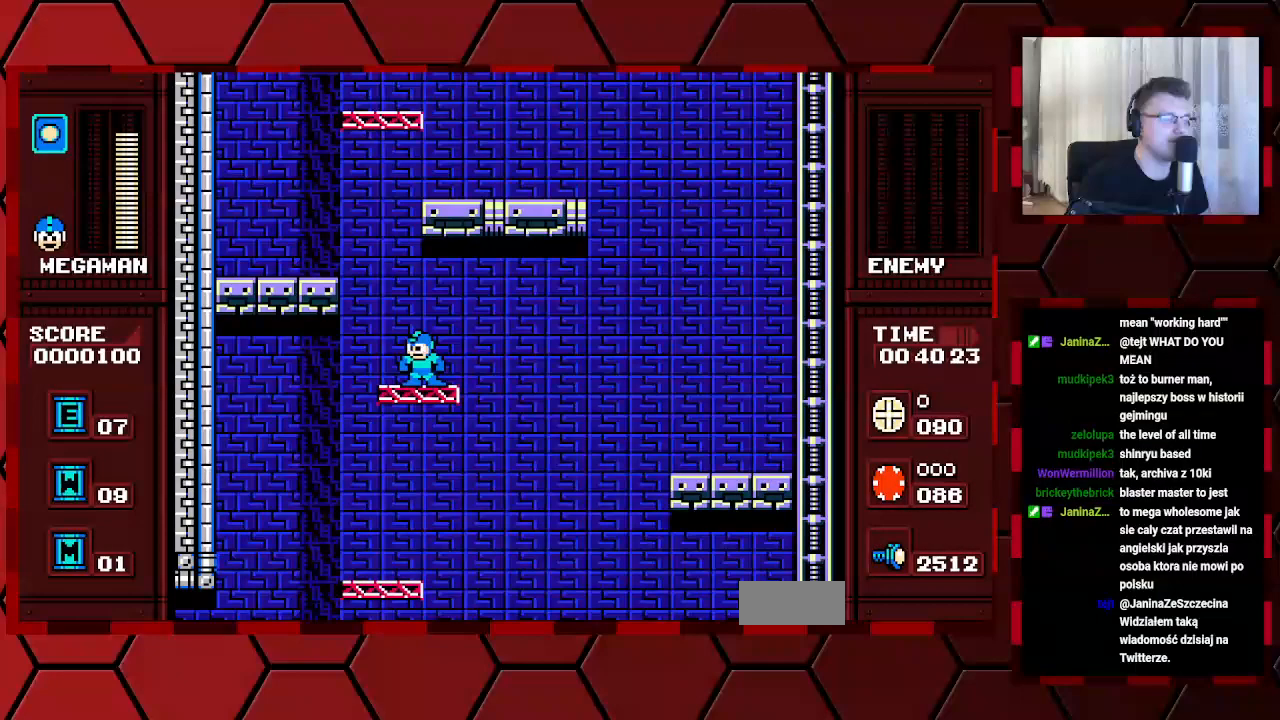
{"buttons": ["DPAD_LEFT"], "events": []}
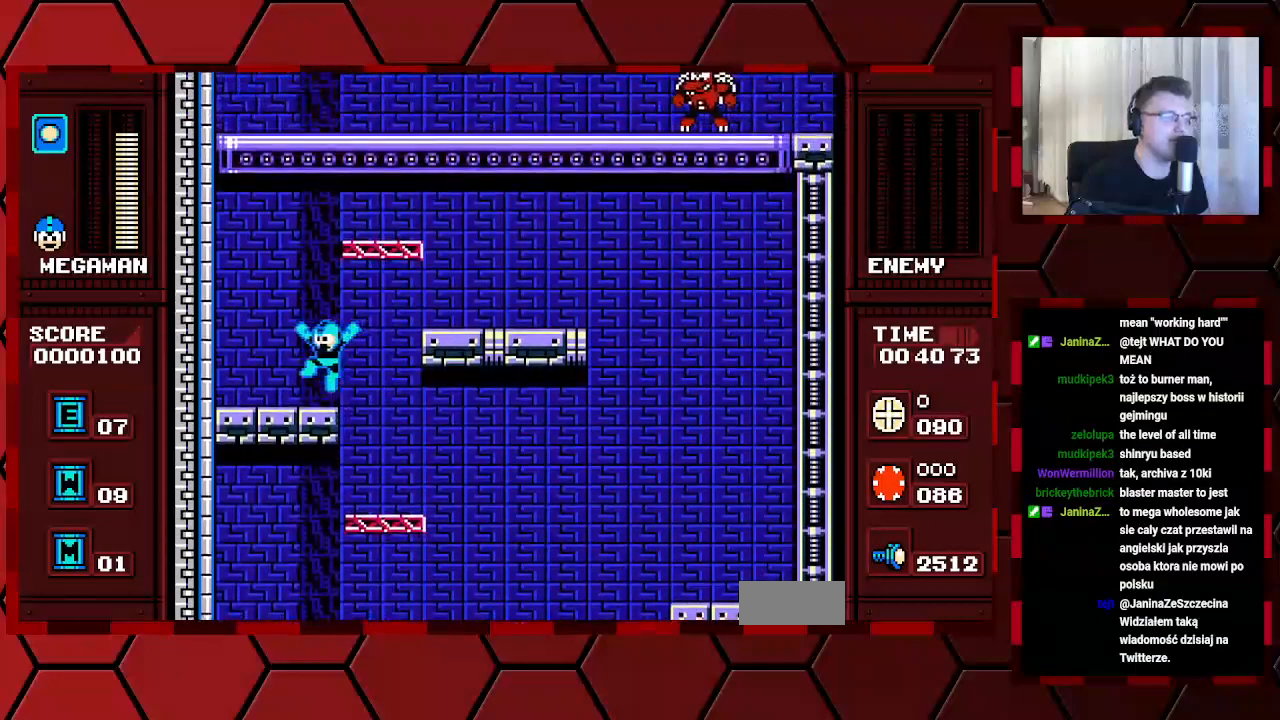
{"buttons": [], "events": [[33, "DPAD_LEFT", "up"]]}
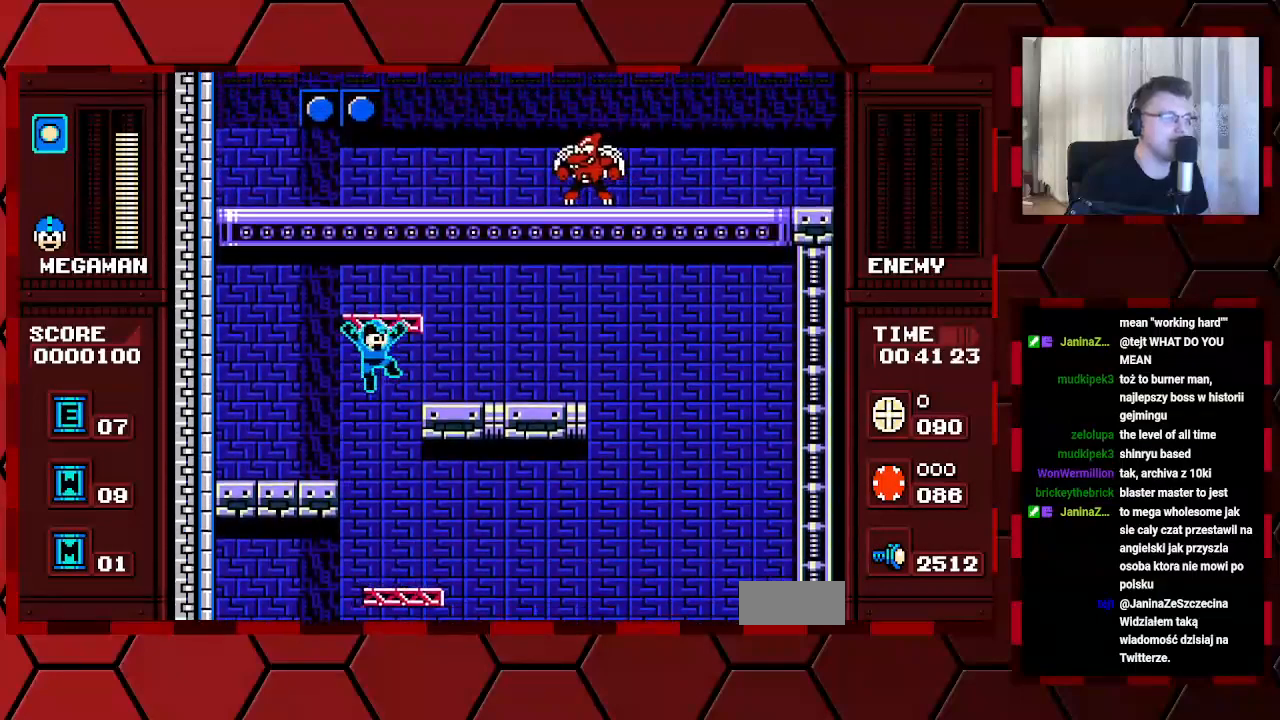
{"buttons": [], "events": []}
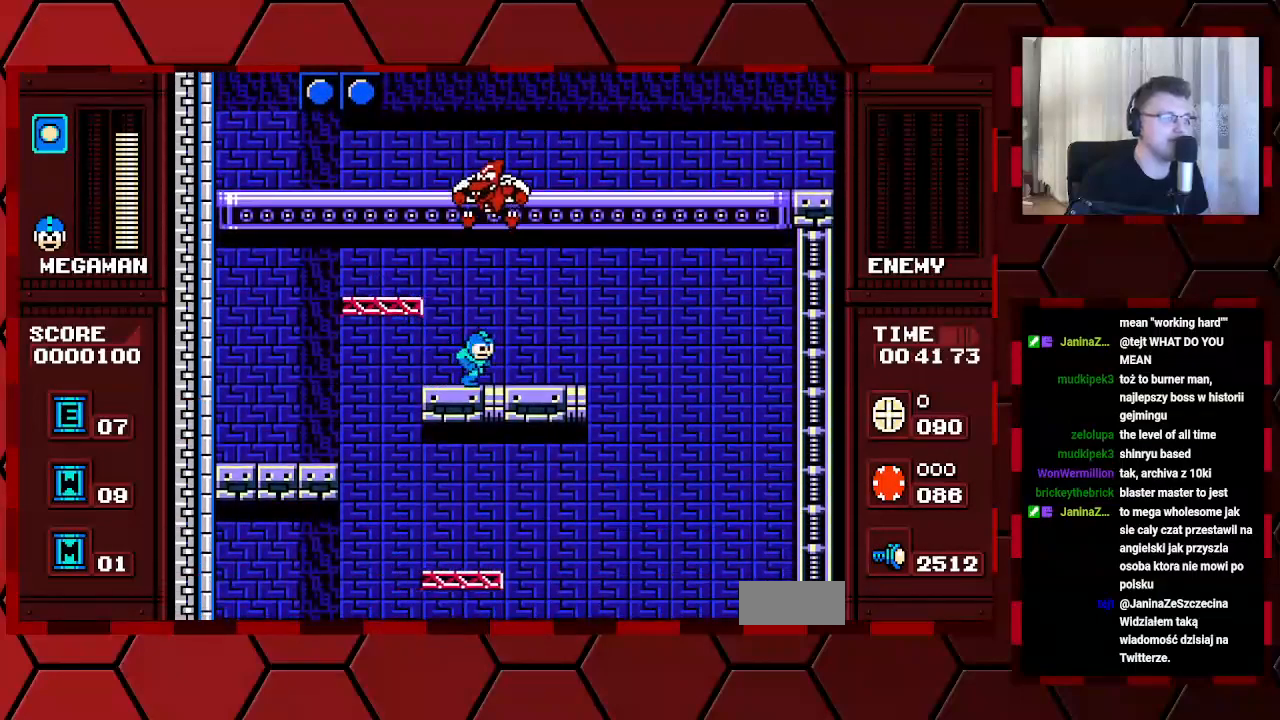
{"buttons": [], "events": []}
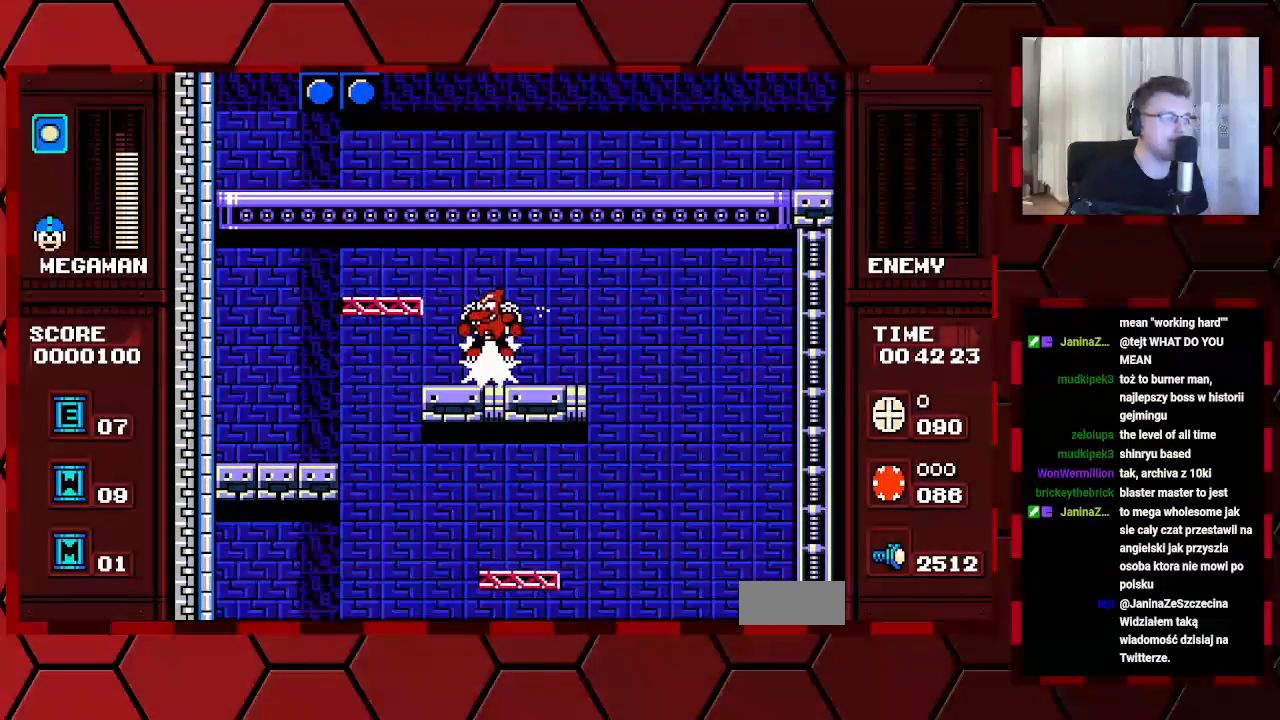
{"buttons": [], "events": [[367, "DPAD_LEFT", "down"], [500, "DPAD_LEFT", "up"]]}